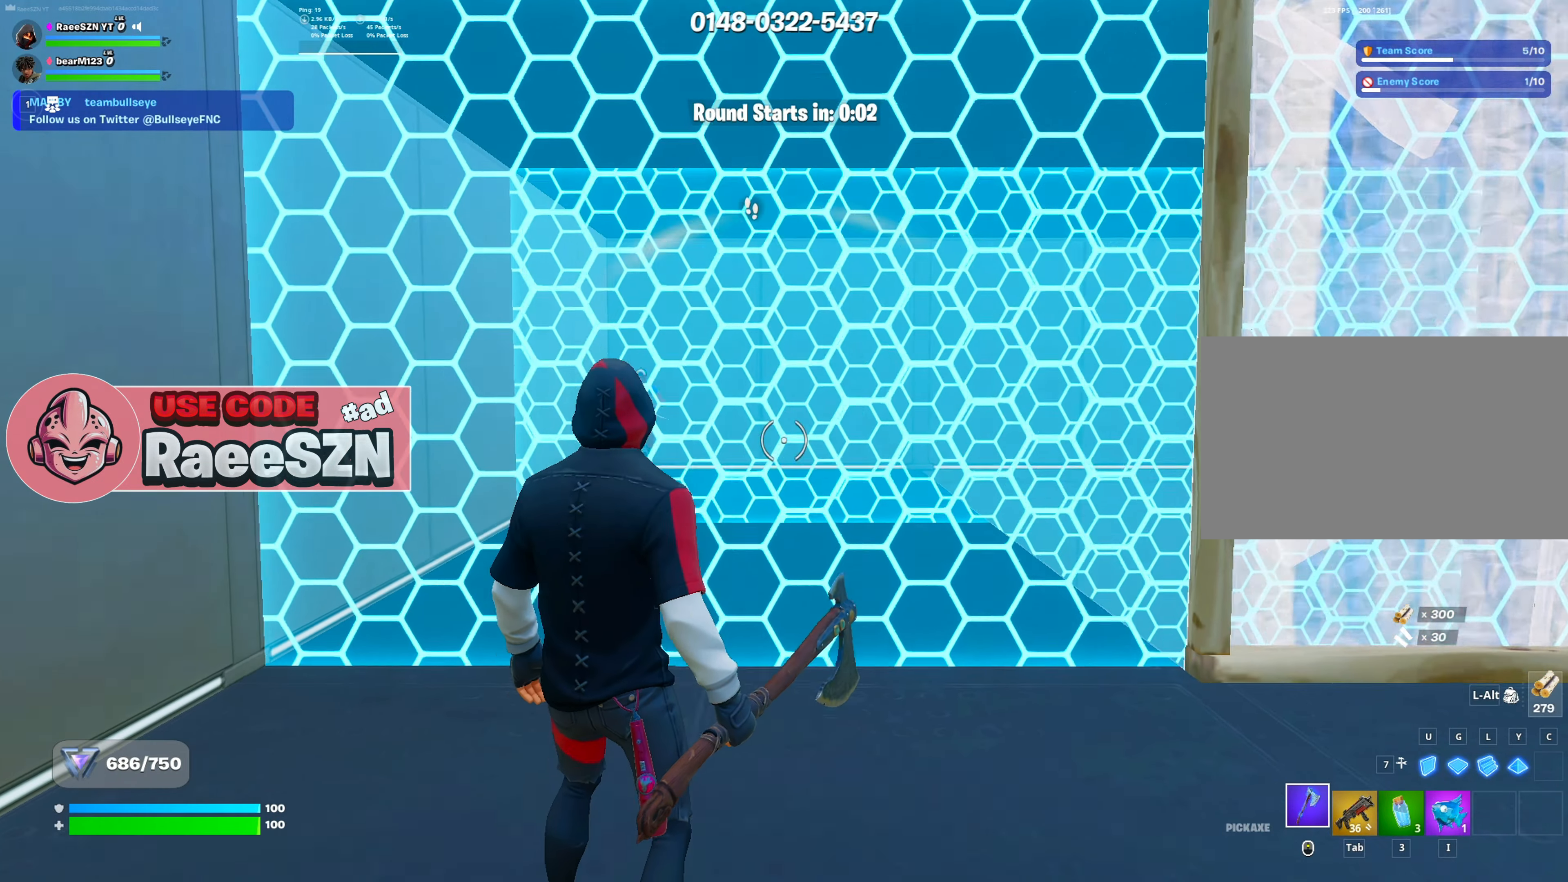
Gameplay with keyboard and mouse; each line is a JSON object with the keys and mouse buttons held at the frame after it. "events" lists presses ("down") and releases ("up") of "1", "2", "3", "4", "5", "a", "alt", "c", "caps_lock", "ctrl", "d", "e", "f", "g", "q", "r", "s", "shift", "space", "t", "tab", "v", "w", "x", "z", "mouse_left", "mouse_wheel" and "mouse_right" between this image and that frame as [ms after this image, input, new state], when the widget could be followed in between. "mouse_left", "mouse_wheel", "mouse_right" = the "left", "wheel", "right" buttons of the "mouse" list. No other keys are recorded. "wheel" means that the mouse wheel is clicked or scrolled. "mouse_move" is the direction in which the mouse moves at that frame (one of eight, or "still"), when it could be read.
{"keys": ["a"], "mouse": [], "mouse_move": "still", "events": [[333, "a", "down"]]}
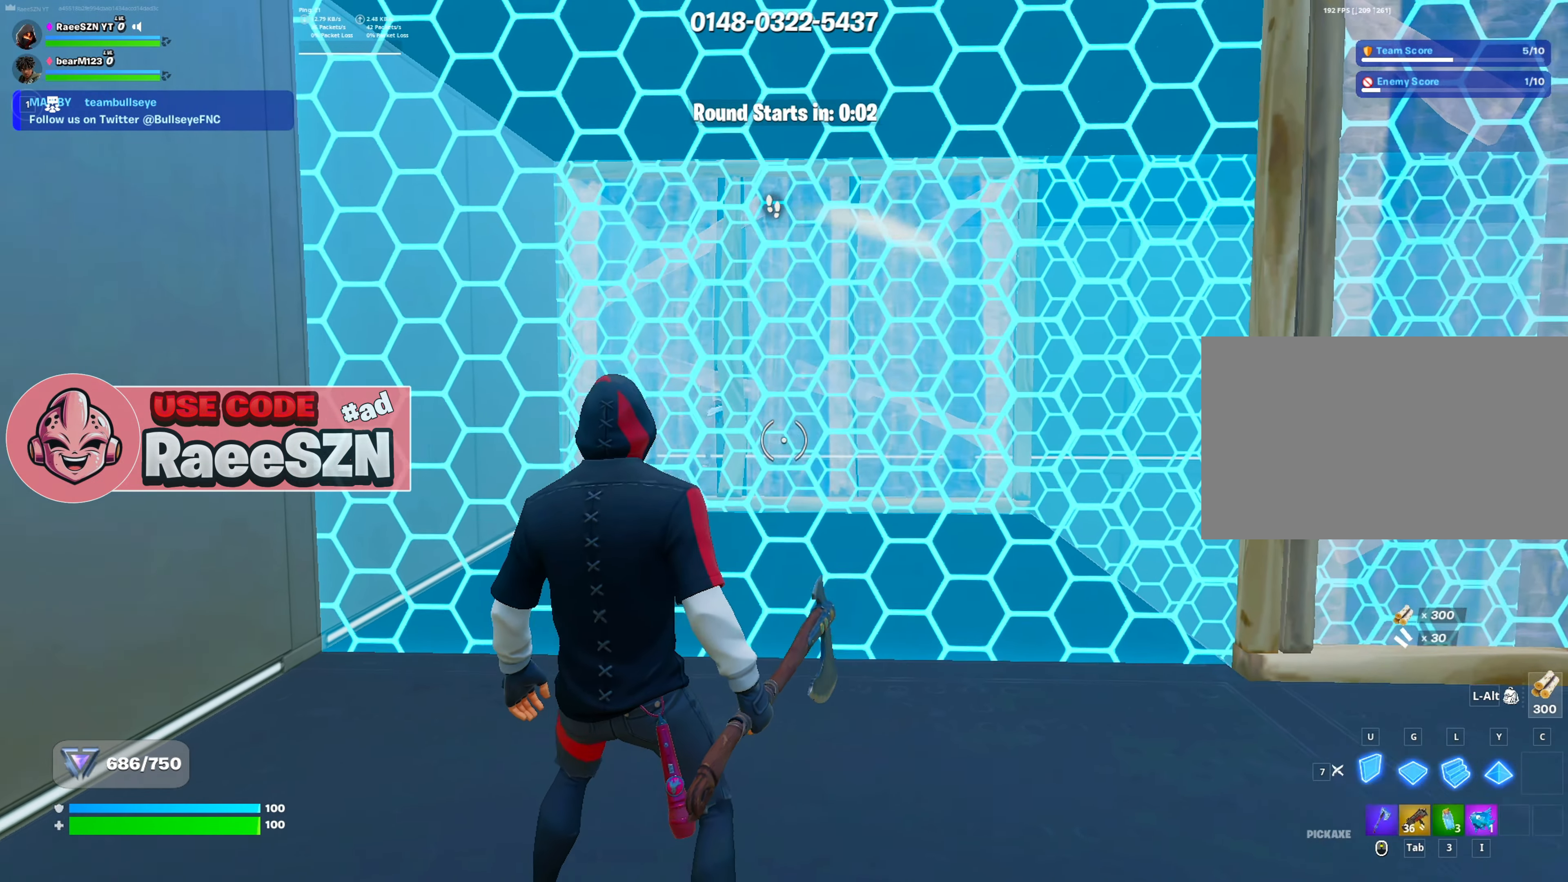
{"keys": ["a"], "mouse": ["left"], "mouse_move": "down-left", "events": [[33, "a", "up"], [33, "e", "down"], [33, "mouse_left", "down"], [117, "e", "up"], [217, "mouse_left", "up"], [300, "mouse_wheel", "down"], [400, "mouse_wheel", "up"], [501, "a", "down"], [501, "mouse_left", "down"]]}
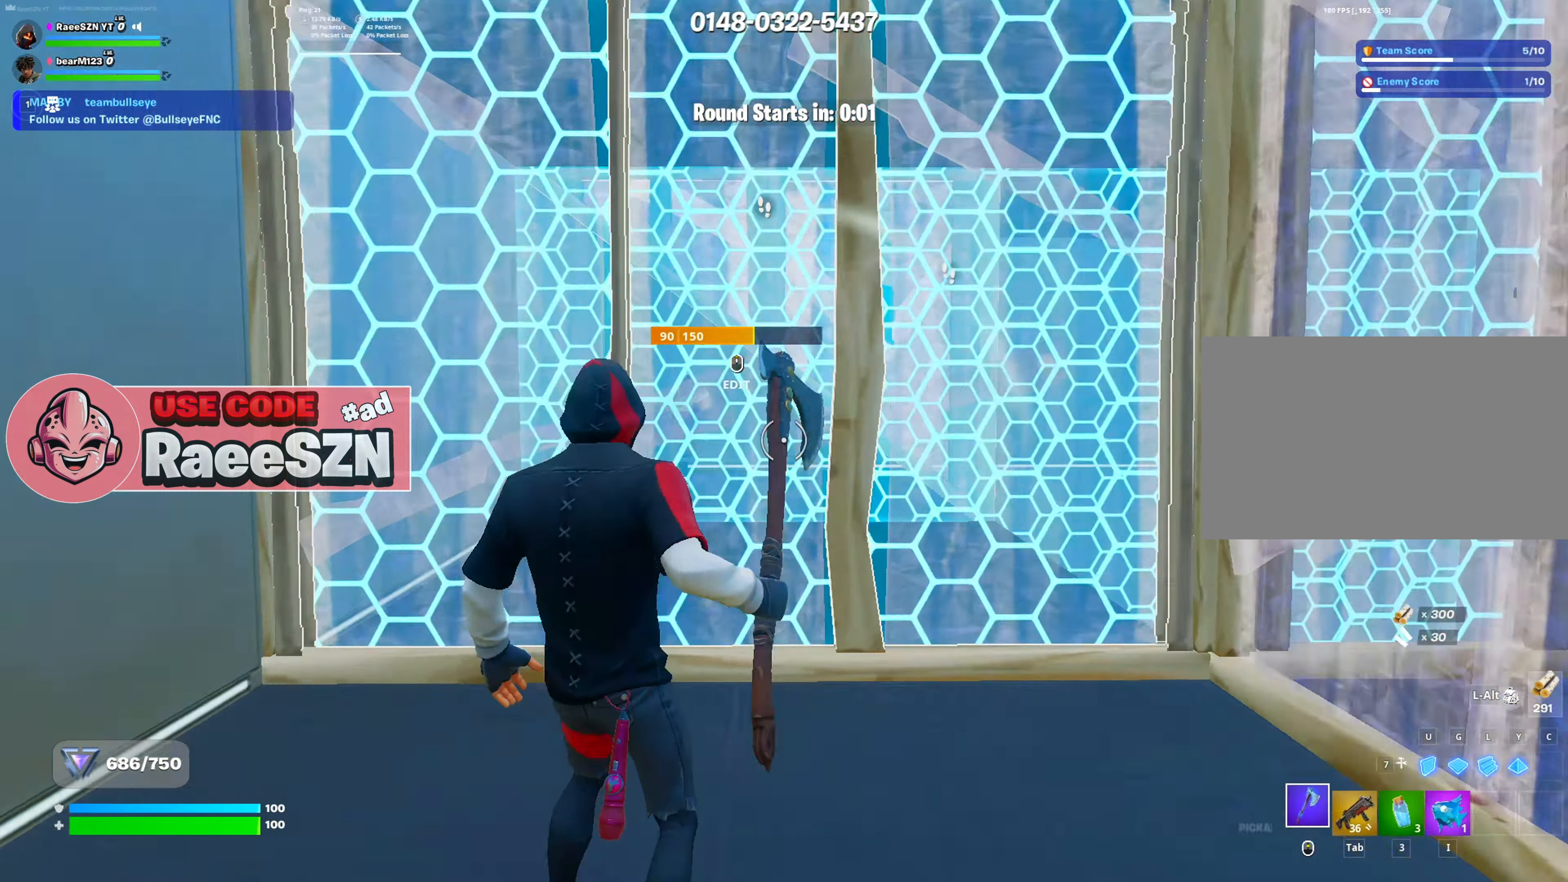
{"keys": [], "mouse": [], "mouse_move": "up-left", "events": [[50, "mouse_left", "up"], [233, "a", "up"], [233, "r", "down"], [283, "mouse_left", "down"], [317, "r", "up"], [367, "mouse_left", "up"]]}
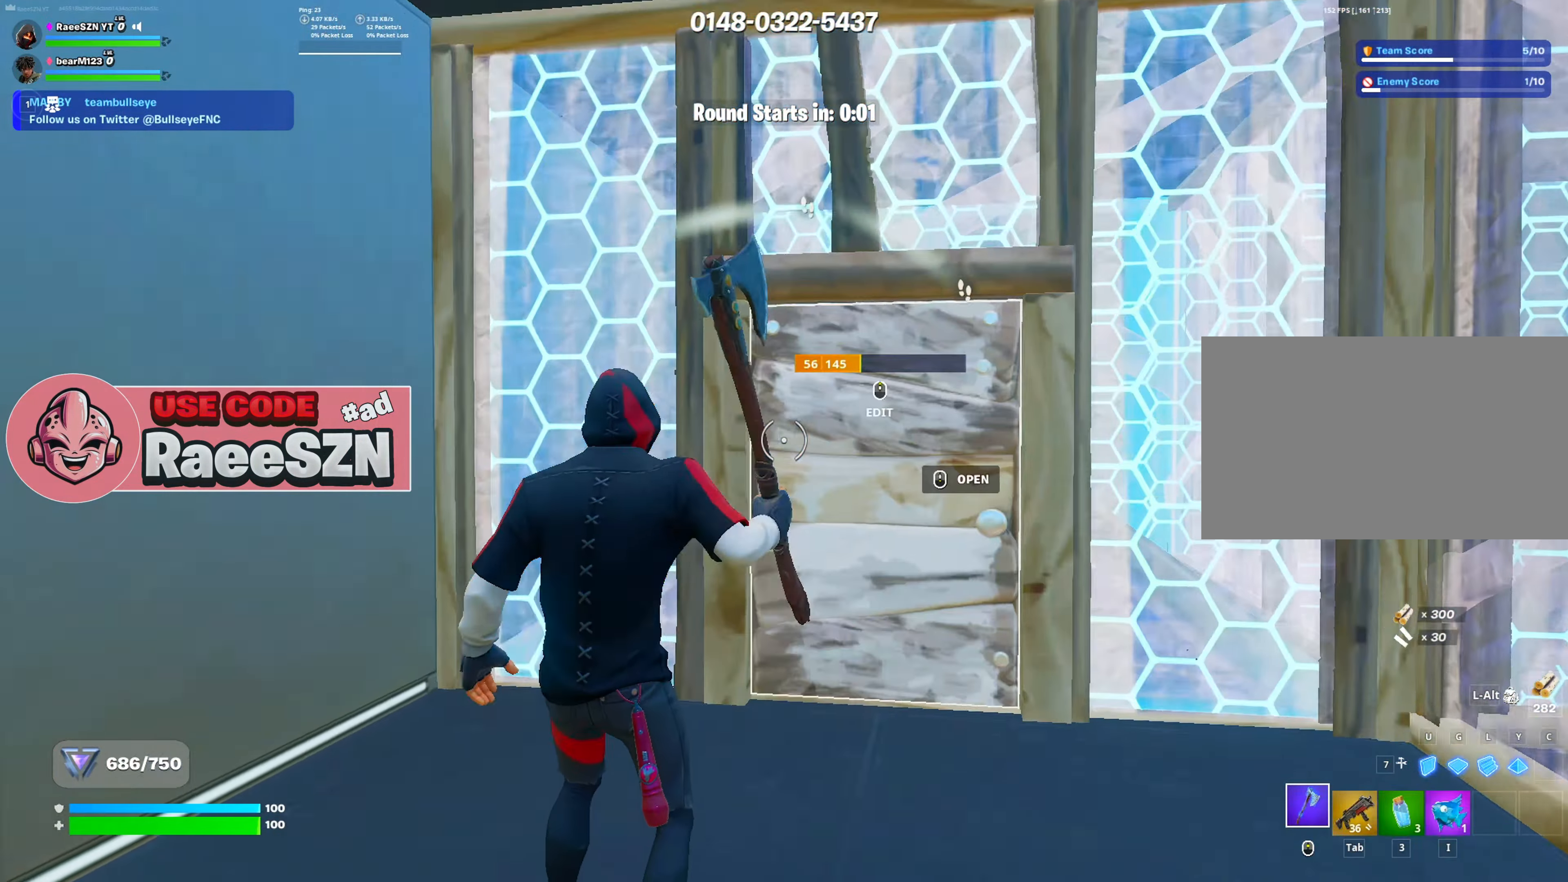
{"keys": ["w"], "mouse": [], "mouse_move": "right", "events": [[17, "mouse_wheel", "down"], [100, "mouse_wheel", "up"], [100, "r", "down"], [100, "w", "down"], [150, "mouse_left", "down"], [200, "r", "up"], [250, "mouse_left", "up"], [250, "q", "down"], [334, "mouse_left", "down"], [384, "q", "up"], [484, "mouse_left", "up"]]}
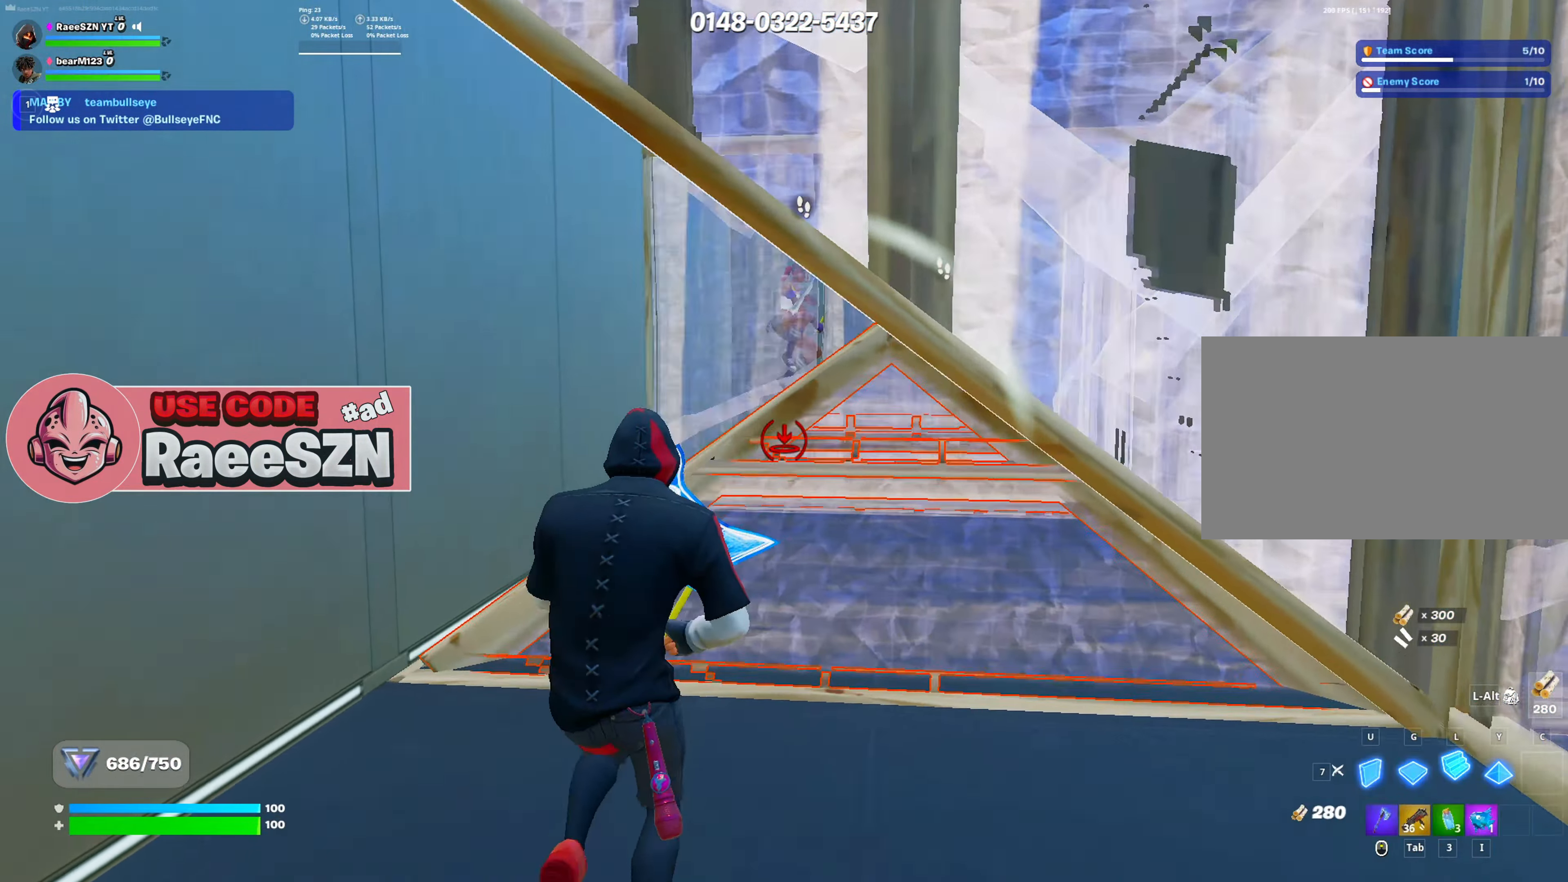
{"keys": ["a"], "mouse": [], "mouse_move": "down-left"}
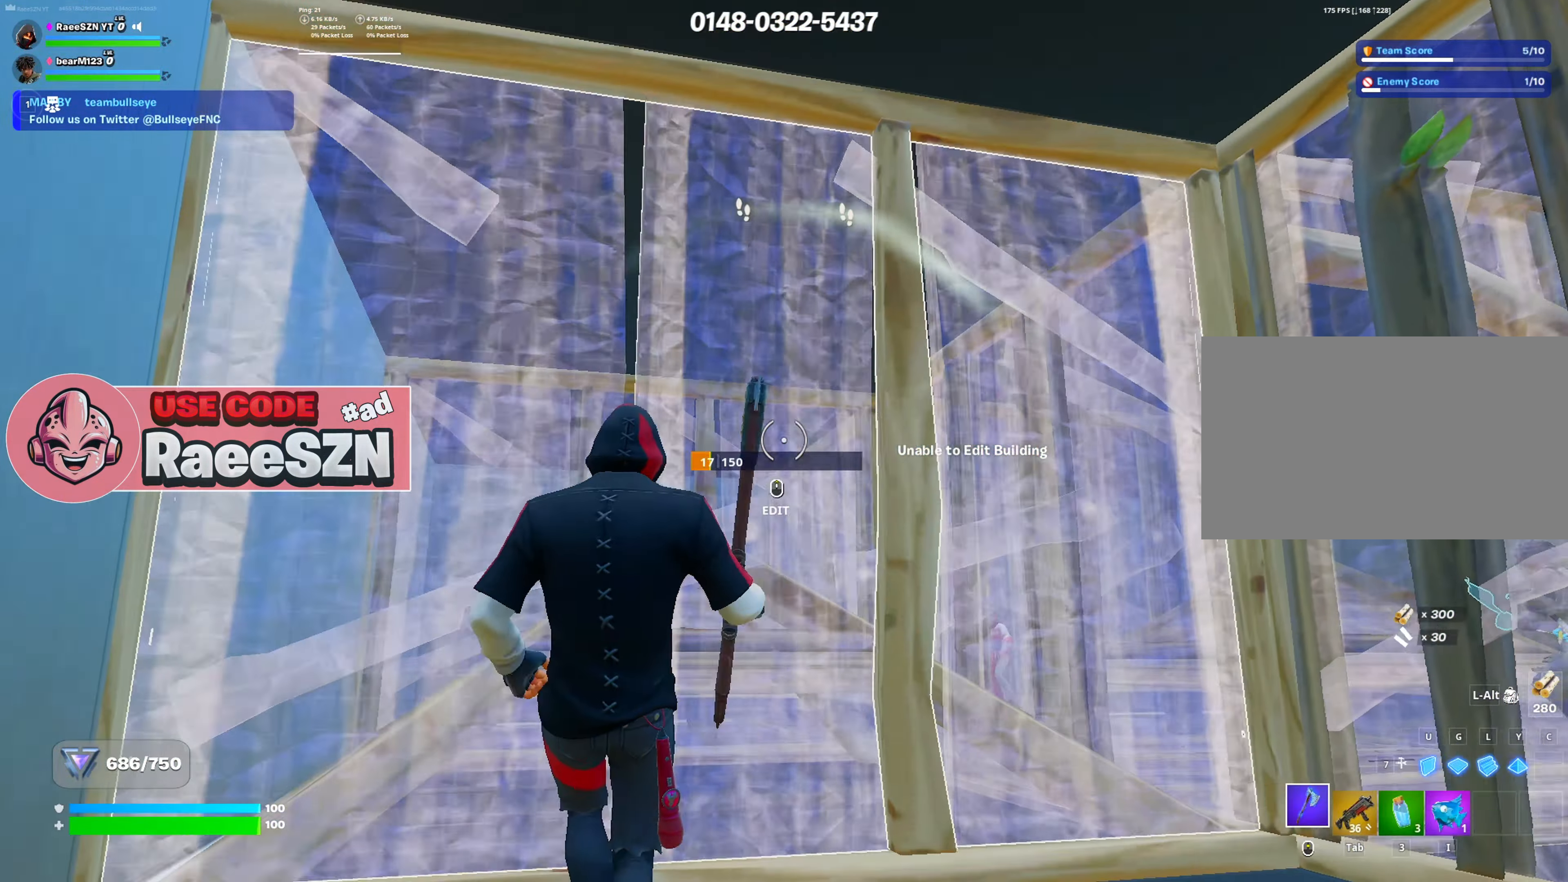
{"keys": ["w"], "mouse": [], "mouse_move": "down-left", "events": [[84, "a", "up"], [84, "mouse_left", "down"], [84, "r", "down"], [134, "mouse_left", "up"], [184, "r", "up"], [234, "tab", "down"], [317, "tab", "up"], [367, "w", "down"]]}
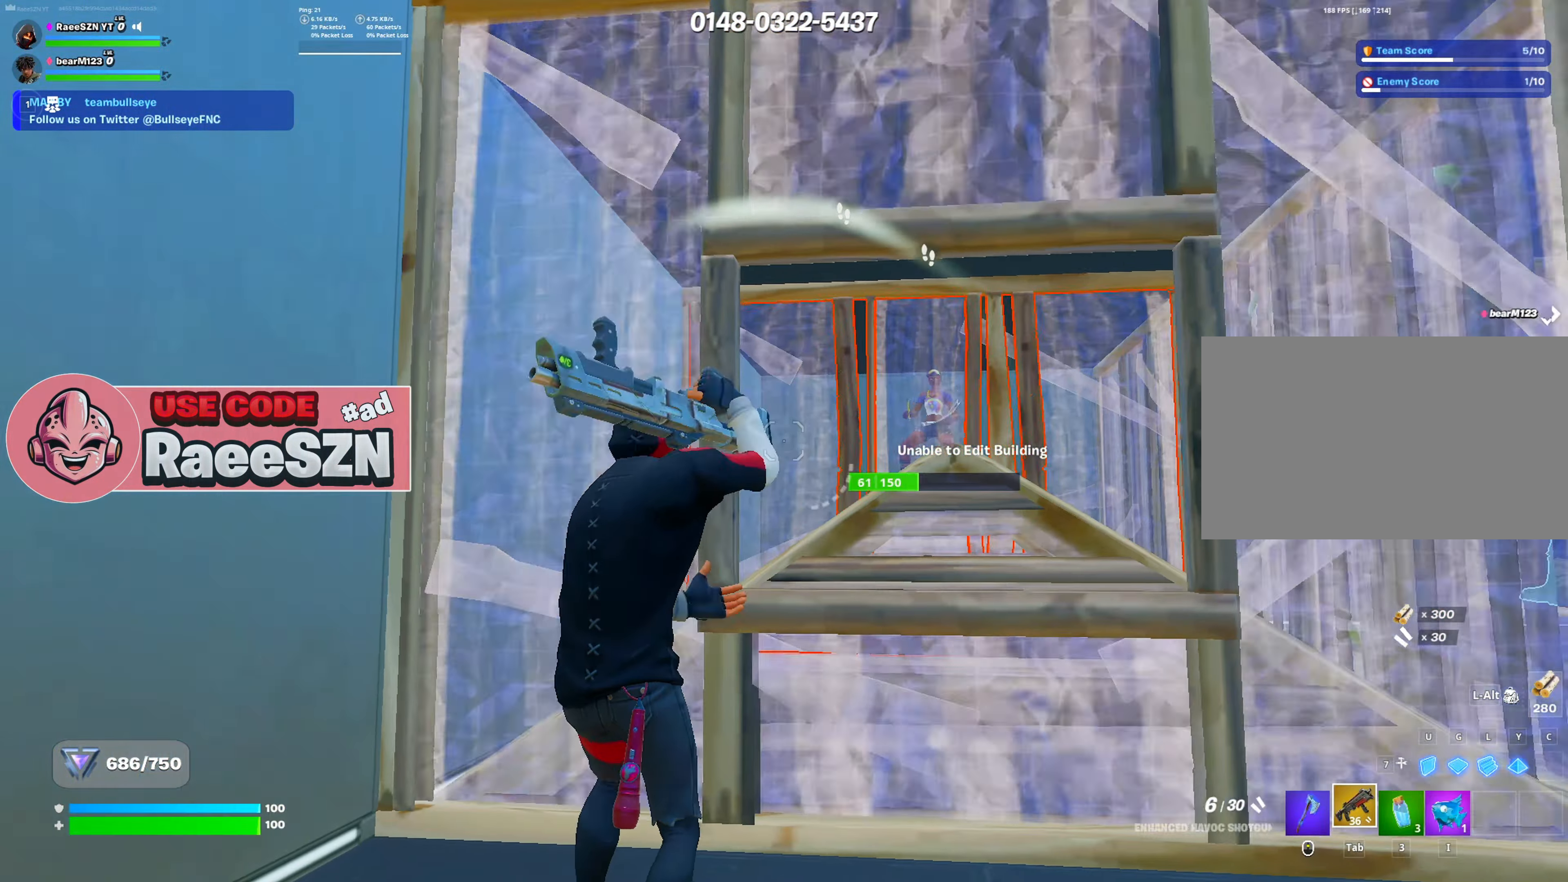
{"keys": ["d"], "mouse": [], "mouse_move": "up-right", "events": [[67, "a", "down"], [217, "a", "up"], [217, "d", "down"], [217, "w", "up"]]}
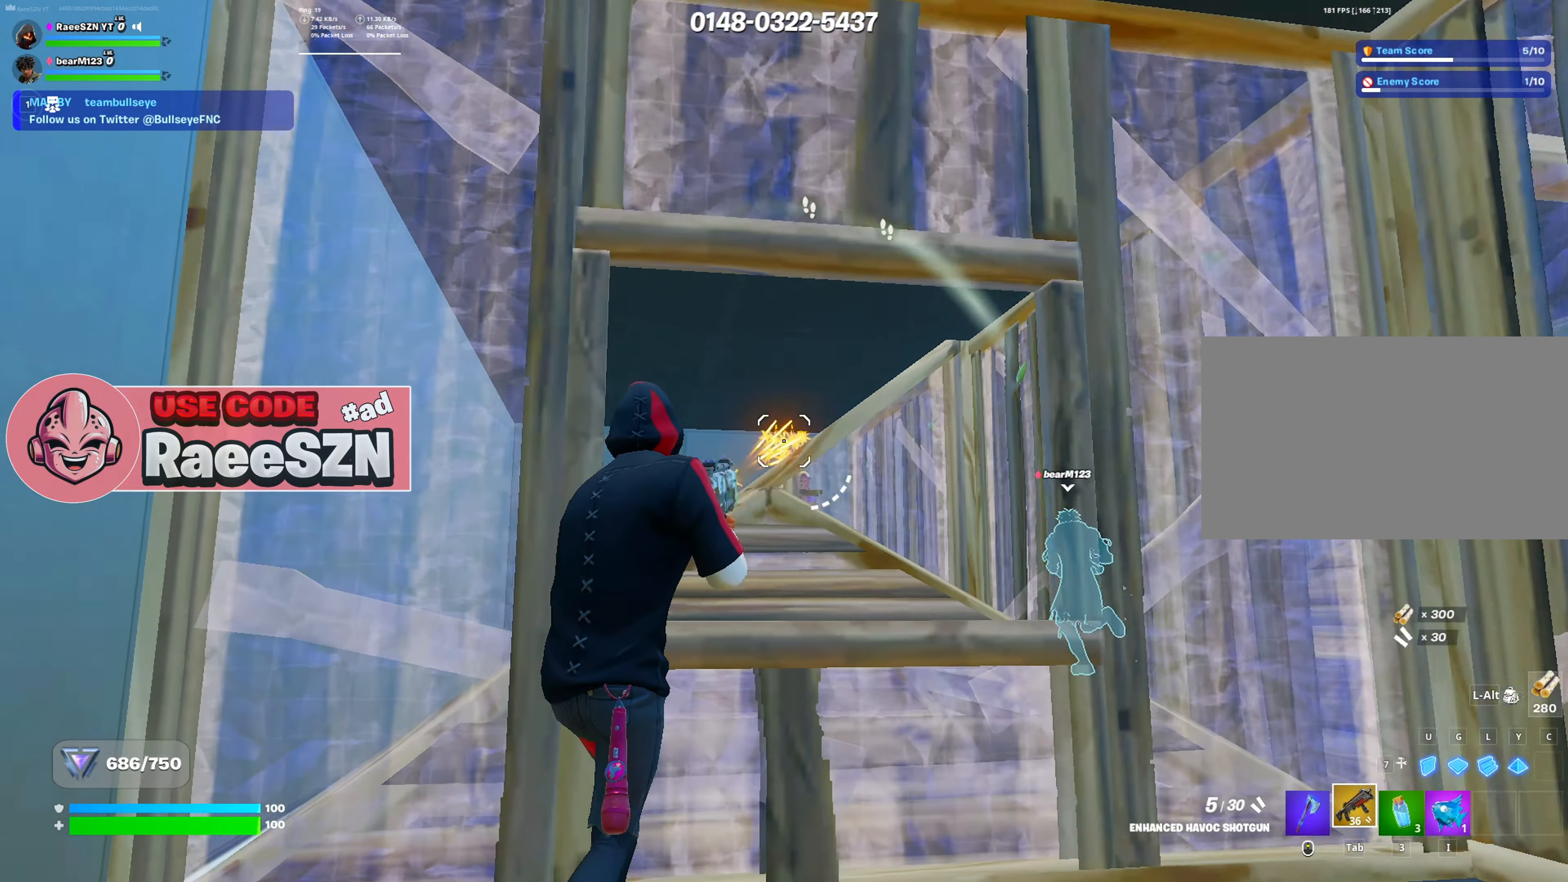
{"keys": [], "mouse": [], "mouse_move": "up", "events": [[34, "a", "down"], [34, "mouse_left", "down"], [67, "d", "up"], [67, "mouse_left", "up"], [117, "s", "down"], [167, "mouse_wheel", "down"], [301, "mouse_wheel", "up"], [351, "r", "down"], [401, "a", "up"], [401, "mouse_left", "down"], [401, "s", "up"], [501, "mouse_left", "up"], [501, "r", "up"]]}
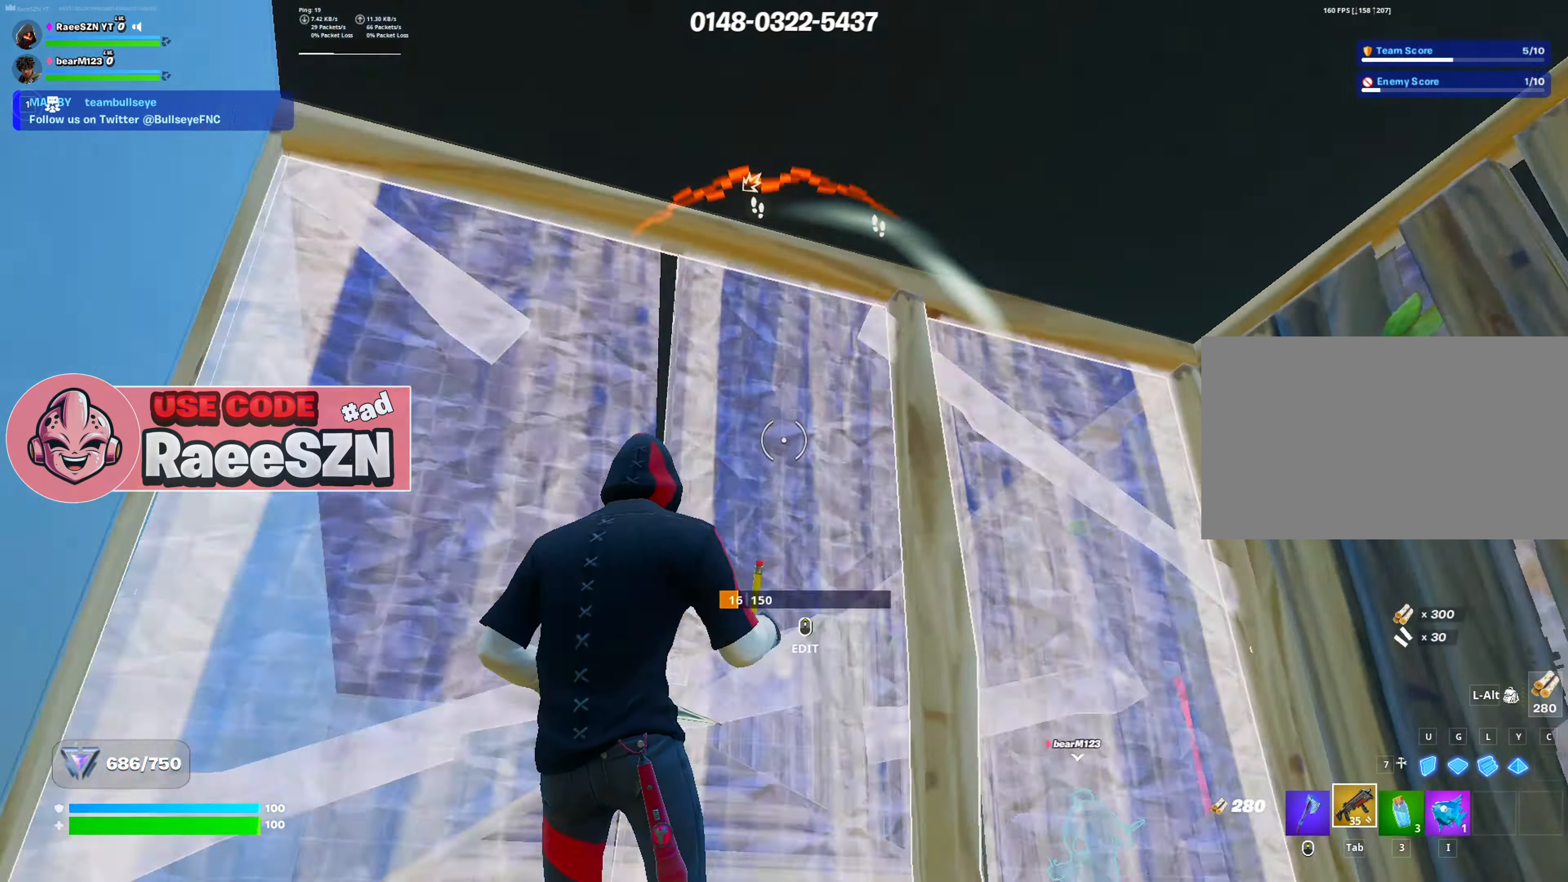
{"keys": ["w"], "mouse": [], "mouse_move": "down-left", "events": [[83, "w", "down"], [133, "w", "up"], [233, "r", "down"], [284, "mouse_left", "down"], [334, "r", "up"], [367, "mouse_left", "up"], [467, "w", "down"]]}
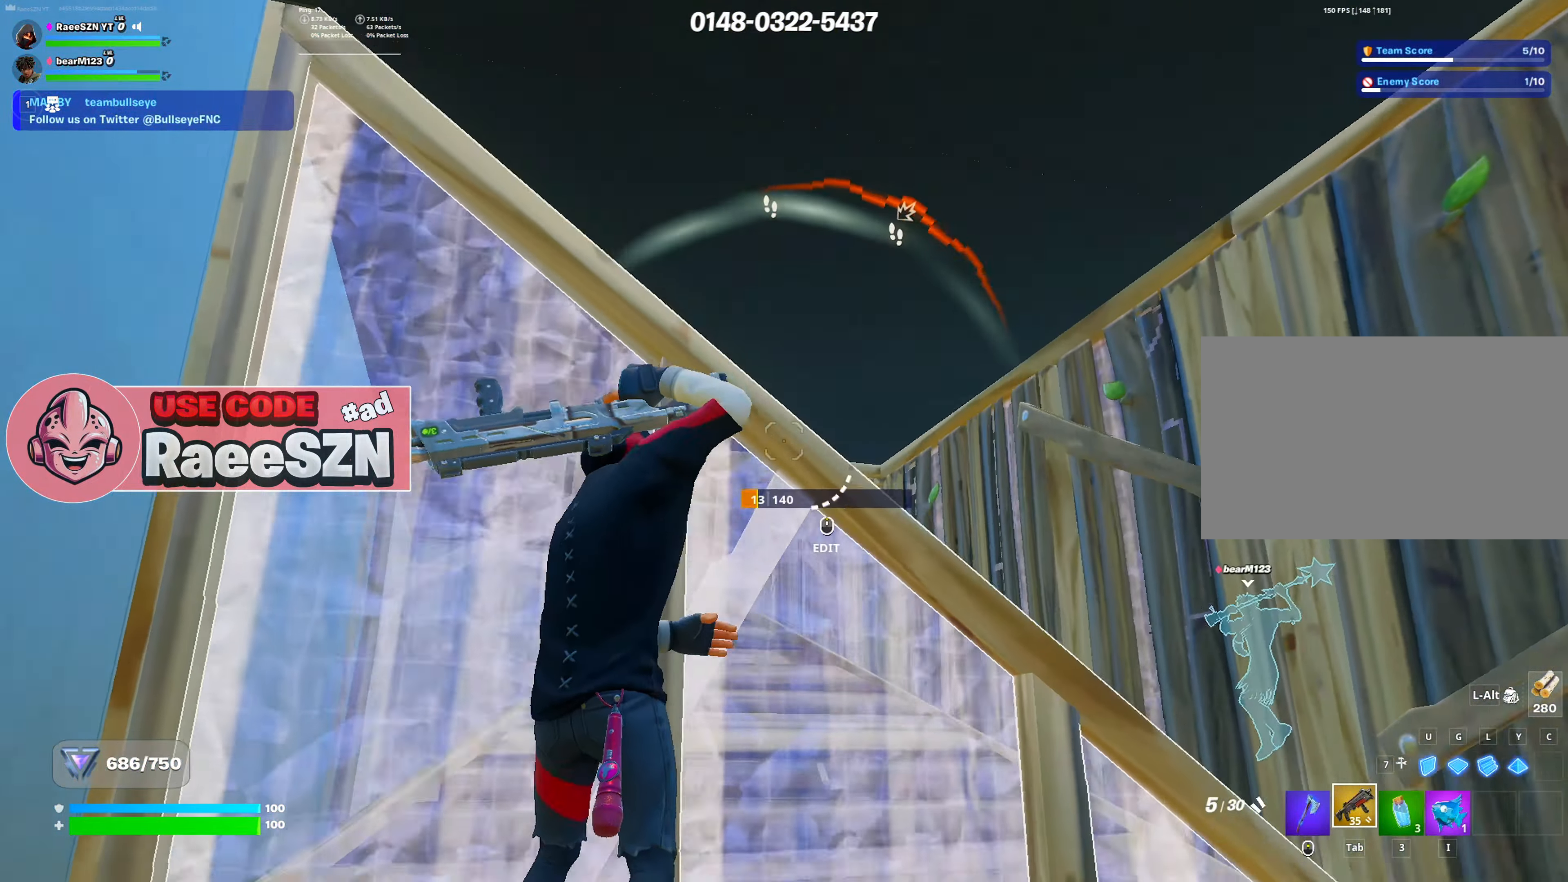
{"keys": ["d", "w"], "mouse": [], "mouse_move": "still", "events": [[484, "d", "down"]]}
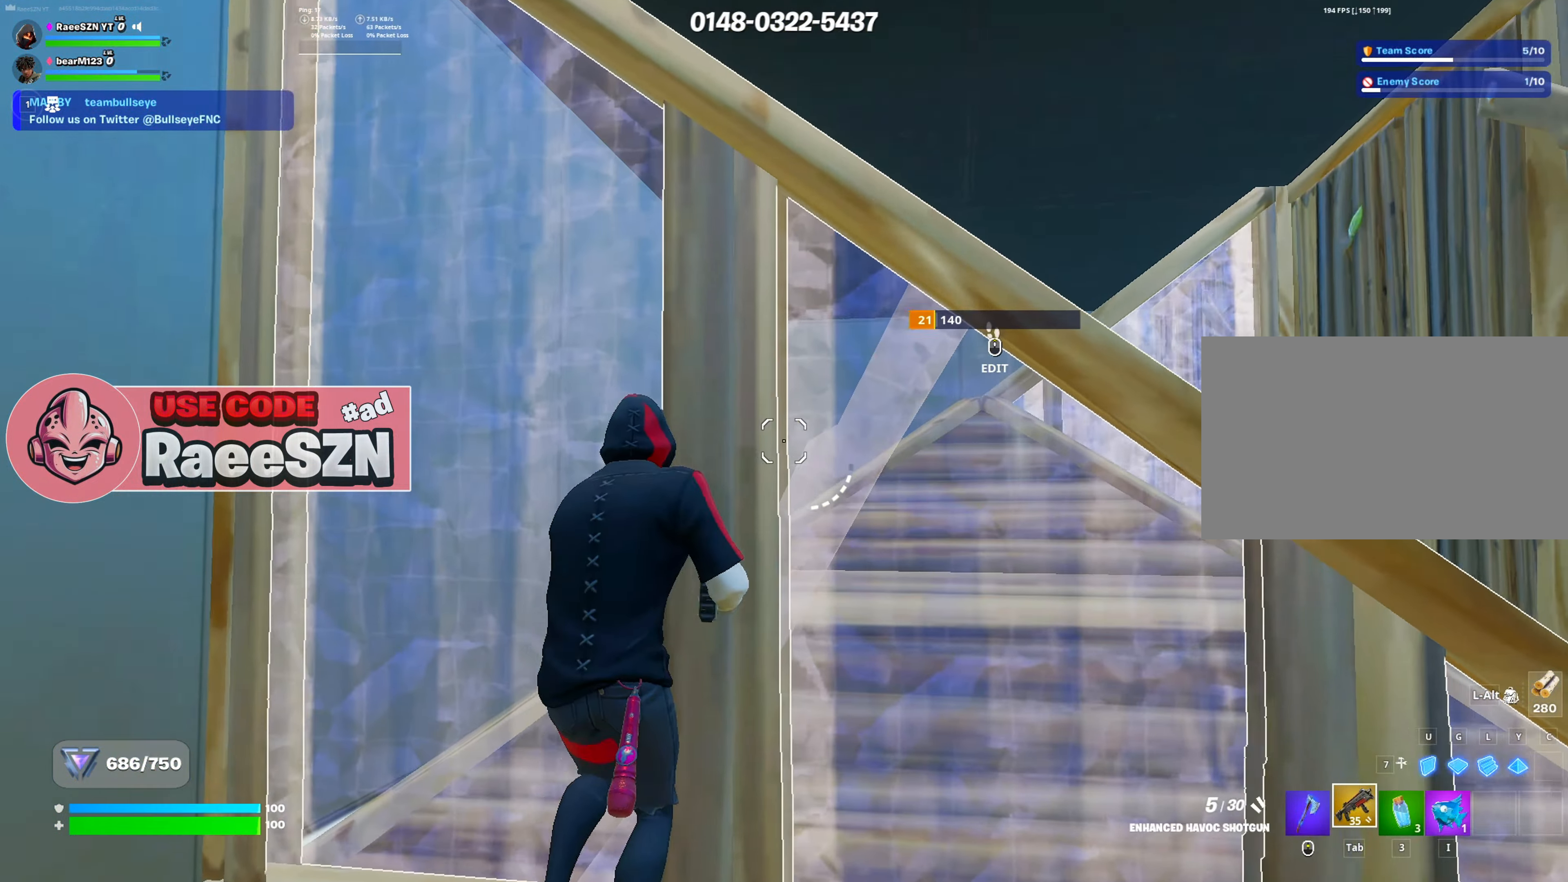
{"keys": ["a", "d"], "mouse": [], "mouse_move": "right", "events": [[117, "w", "up"], [267, "a", "down"], [267, "d", "up"], [450, "d", "down"]]}
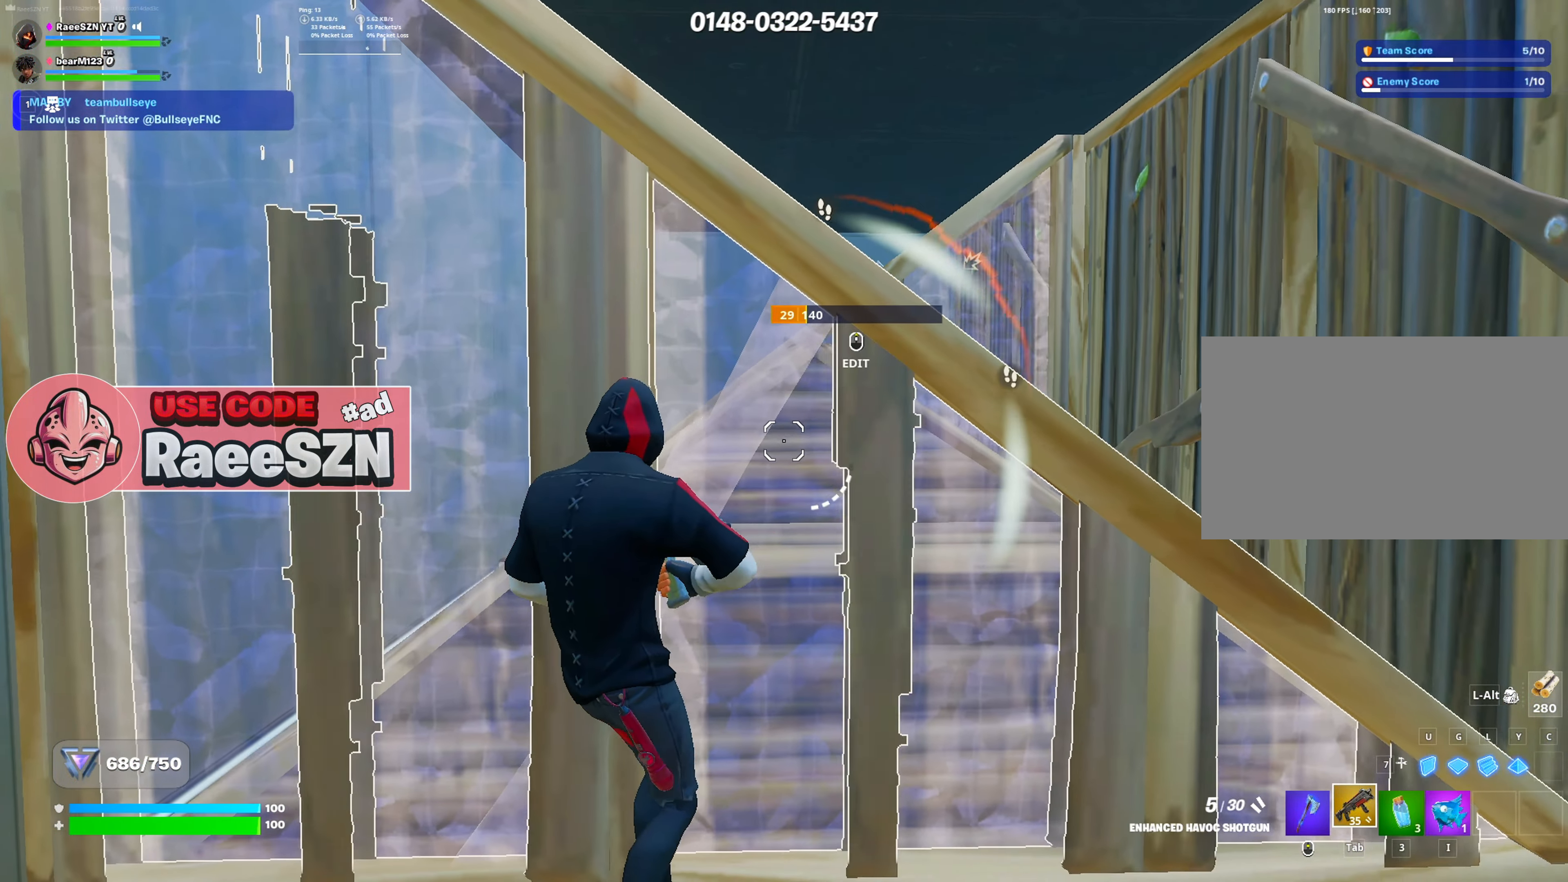
{"keys": ["d"], "mouse": [], "mouse_move": "still", "events": [[184, "space", "down"], [334, "a", "up"], [334, "space", "up"]]}
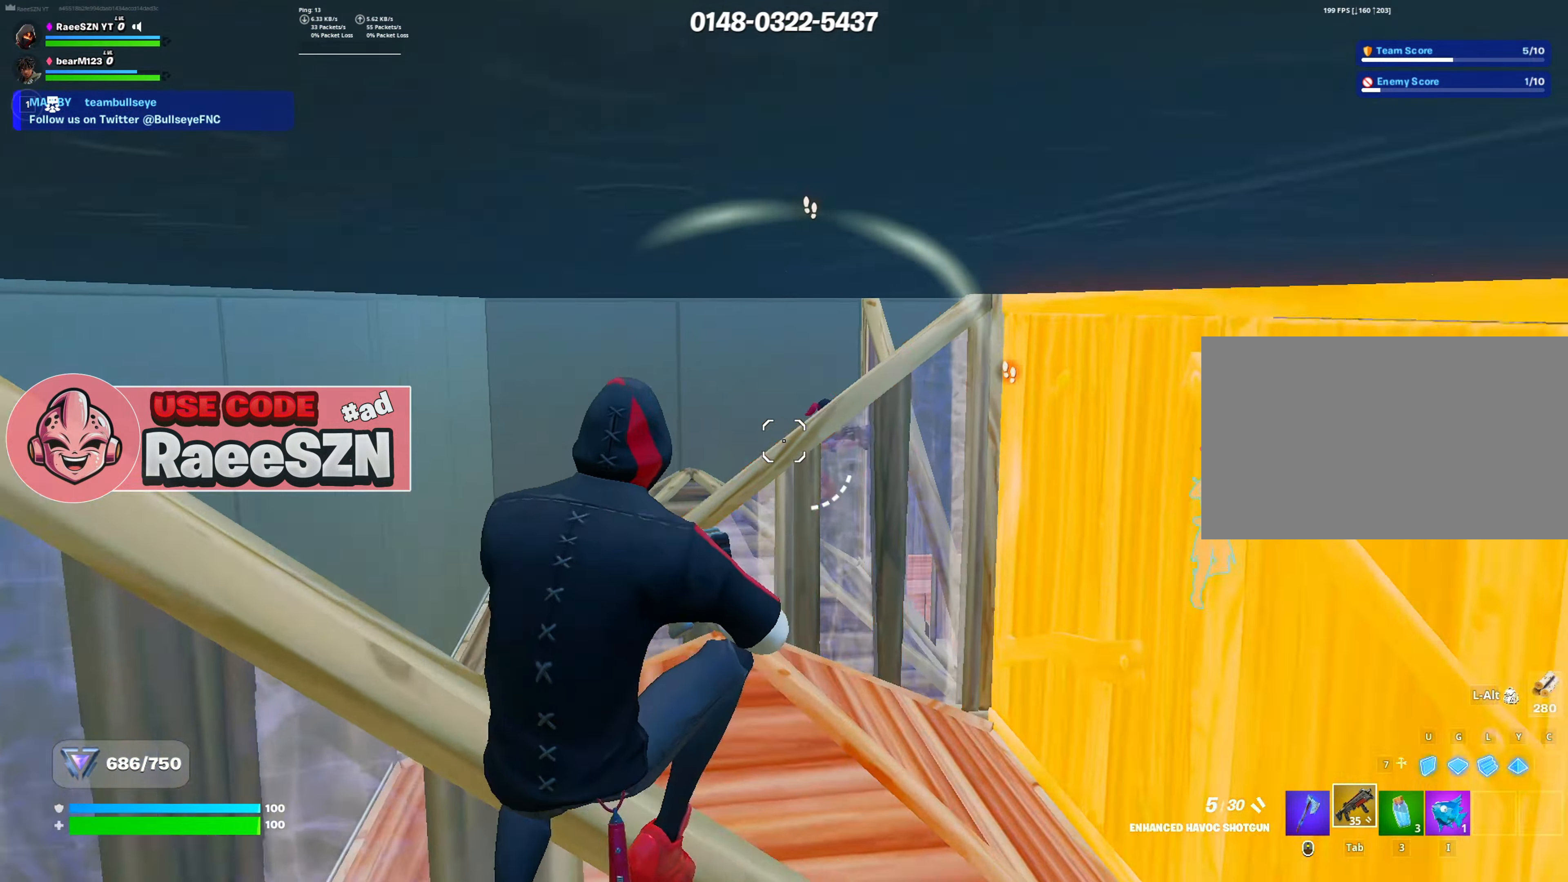
{"keys": ["a", "w"], "mouse": ["wheel"], "mouse_move": "still", "events": [[50, "d", "up"], [50, "w", "down"], [100, "mouse_left", "down"], [200, "3", "down"], [250, "3", "up"], [250, "mouse_left", "up"], [434, "a", "down"], [434, "mouse_wheel", "down"]]}
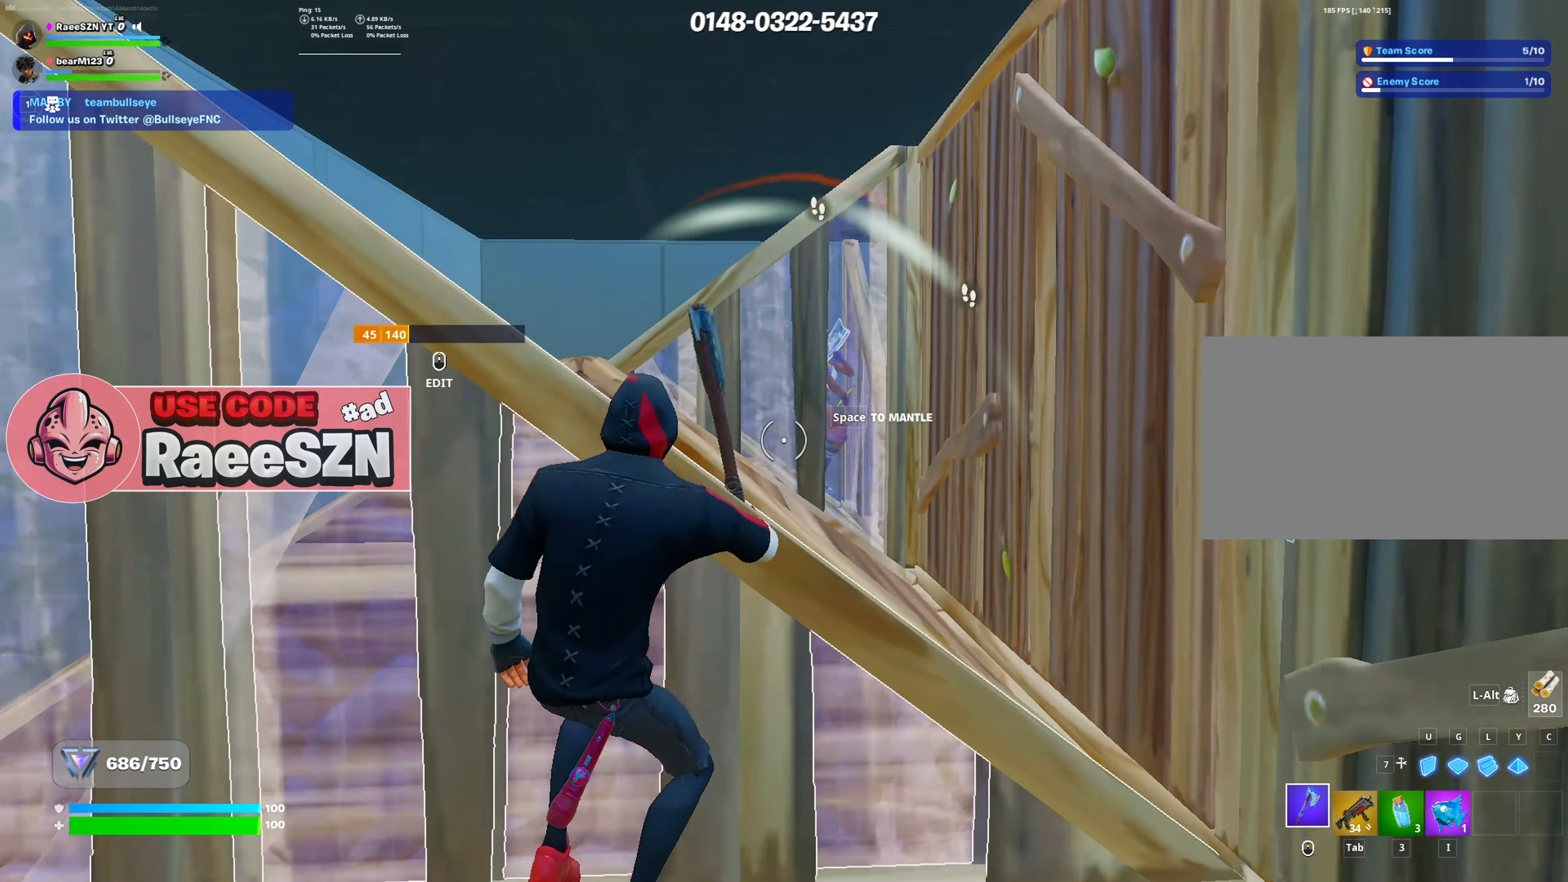
{"keys": ["a", "w"], "mouse": [], "mouse_move": "left", "events": [[34, "a", "up"], [34, "d", "down"], [34, "mouse_wheel", "up"], [84, "space", "down"], [134, "d", "up"], [217, "space", "up"], [501, "a", "down"]]}
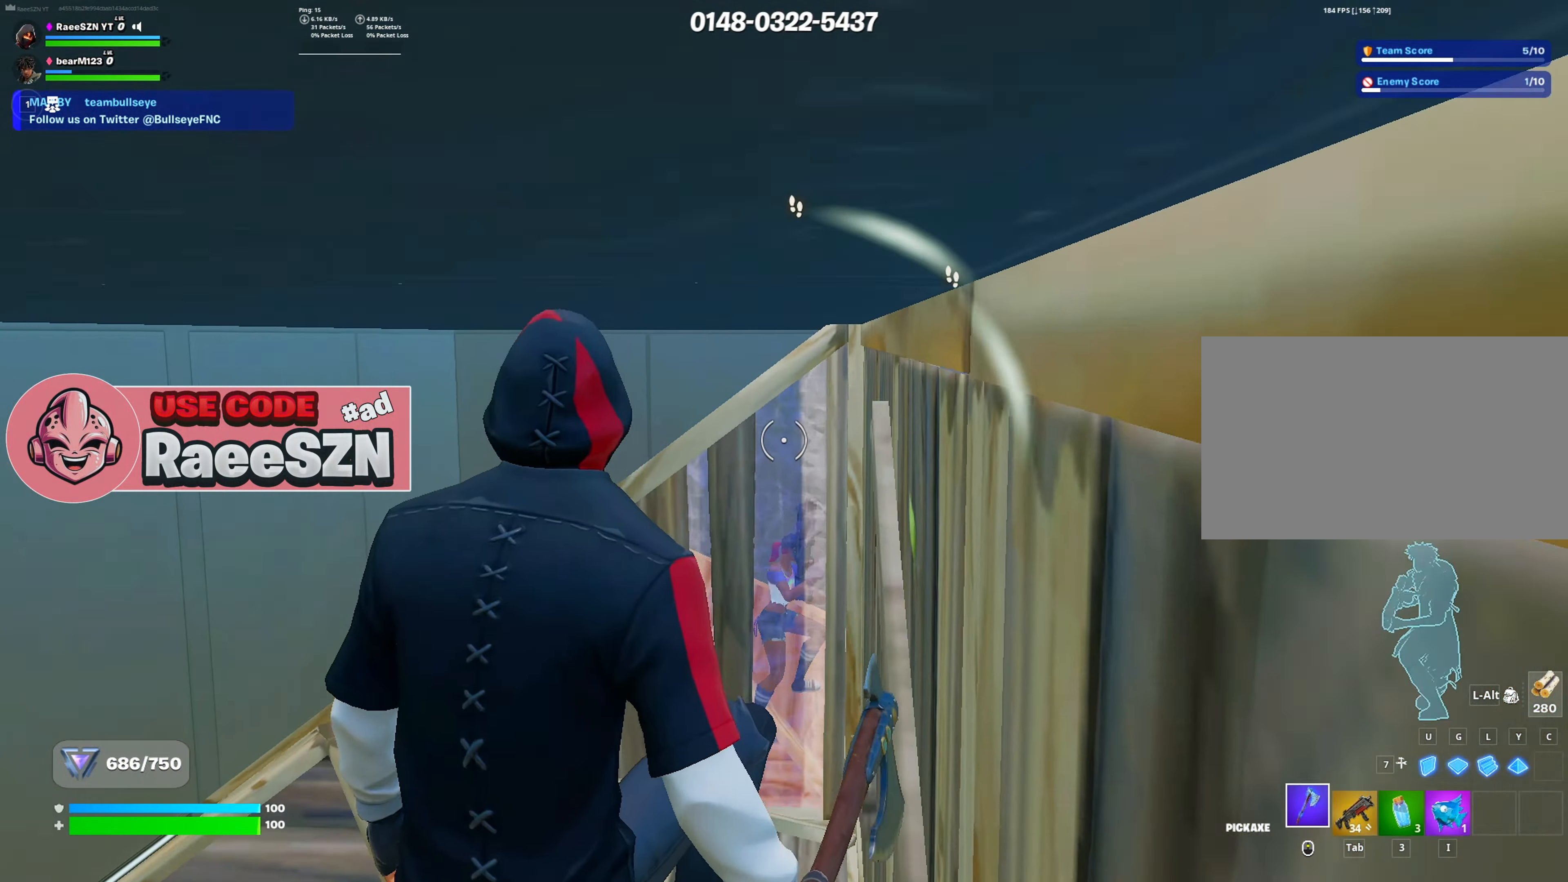
{"keys": ["a", "w"], "mouse": ["left"], "mouse_move": "left", "events": [[183, "a", "up"], [367, "a", "down"], [417, "mouse_left", "down"]]}
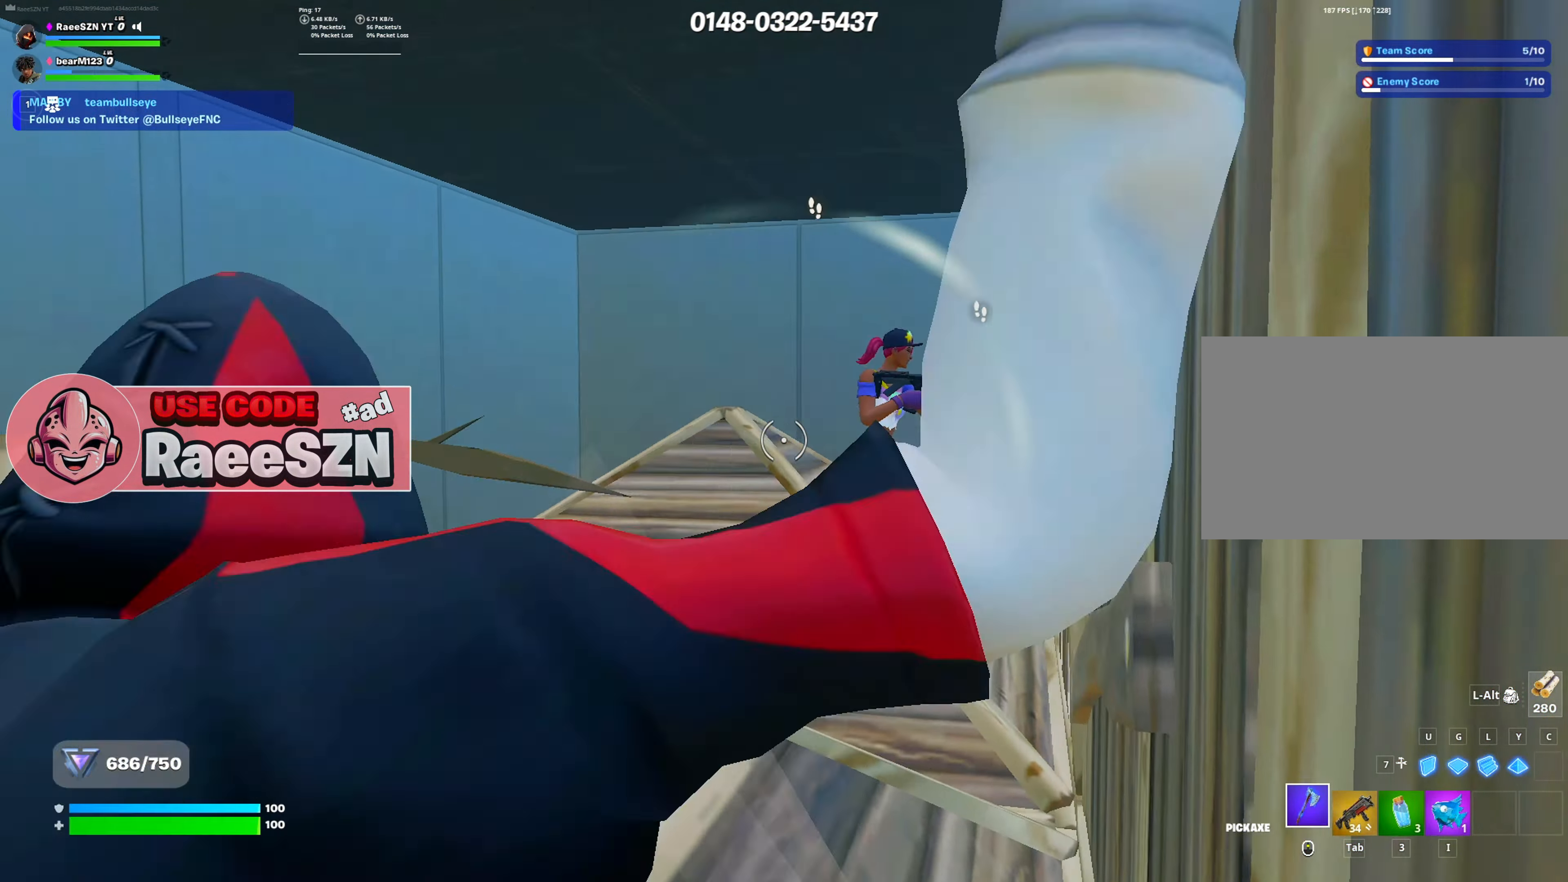
{"keys": ["tab", "w"], "mouse": [], "mouse_move": "down", "events": [[101, "e", "down"], [151, "e", "up"], [201, "mouse_left", "up"], [284, "a", "up"], [284, "r", "down"], [334, "mouse_left", "down"], [384, "r", "up"], [434, "mouse_left", "up"], [434, "tab", "down"]]}
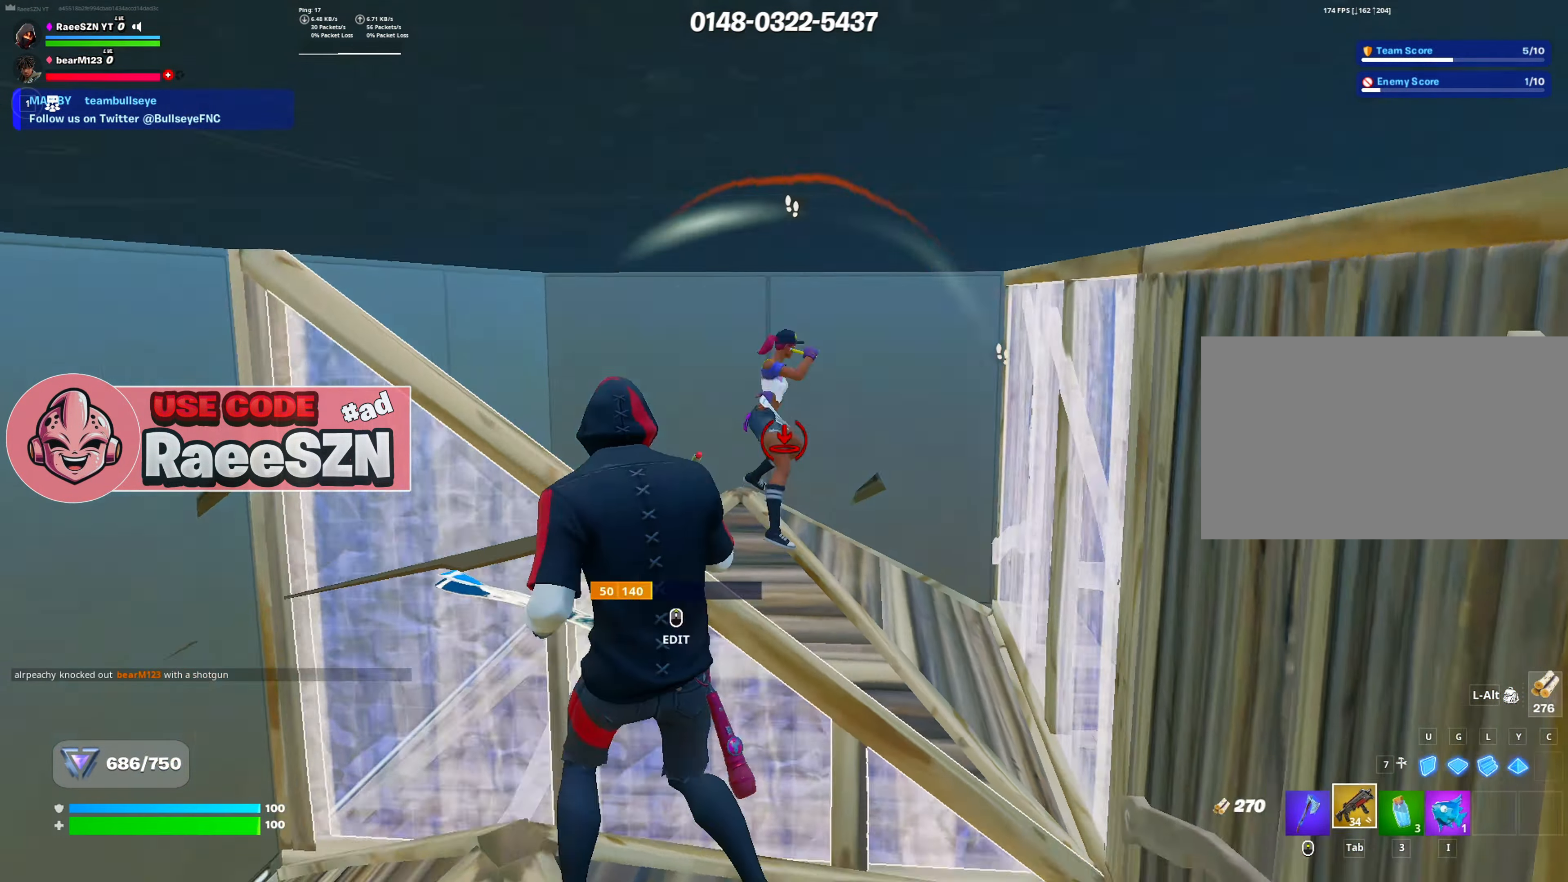
{"keys": ["s"], "mouse": ["right"], "mouse_move": "up-left", "events": [[17, "tab", "up"], [117, "w", "up"], [267, "s", "down"], [400, "mouse_right", "down"]]}
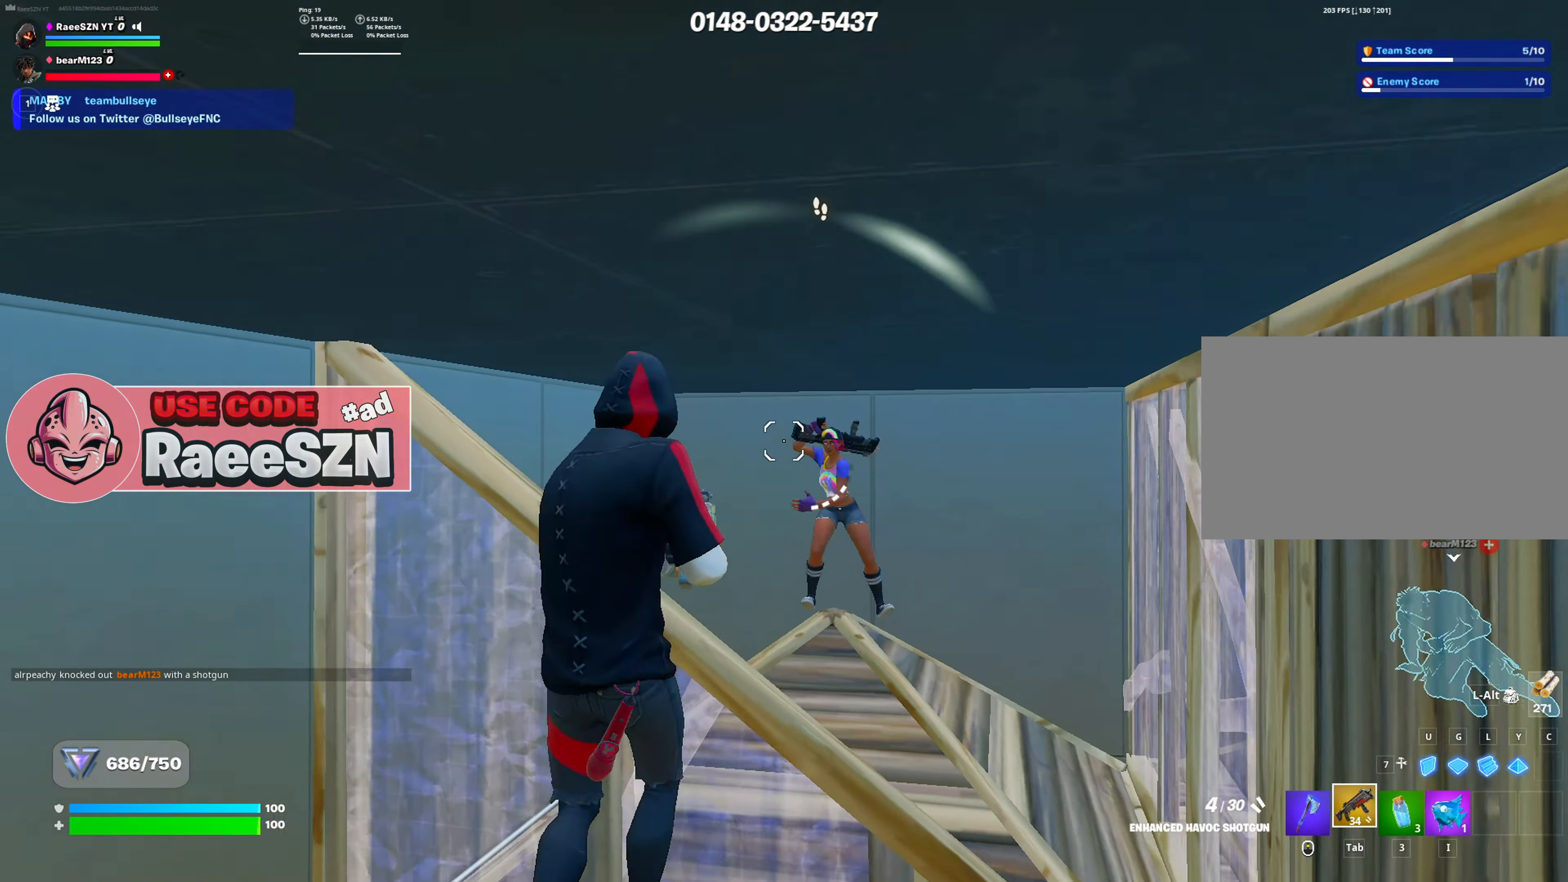
{"keys": ["a"], "mouse": ["wheel"], "mouse_move": "right", "events": [[84, "d", "down"], [134, "d", "up"], [234, "a", "down"], [234, "mouse_left", "down"], [317, "mouse_left", "up"], [367, "mouse_right", "up"], [417, "s", "up"], [468, "mouse_wheel", "down"]]}